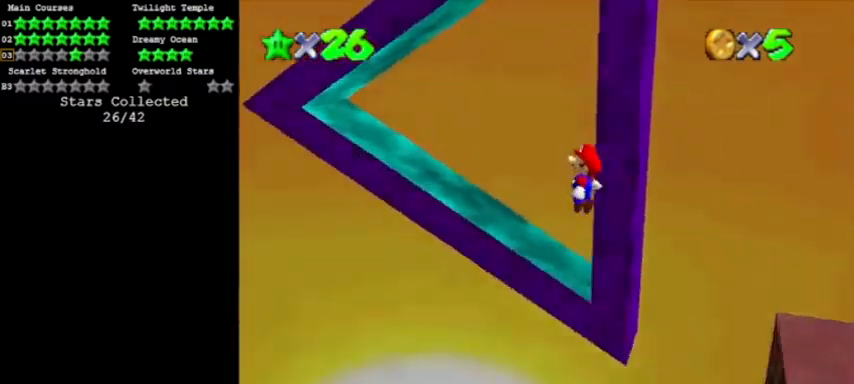
Gameplay with a controller (Nintendo layout); each line is a JSON object with the inputs held at the frame after it. "events" lists button and stick changes between this image and that frame as [ms after this image, input, new state], when the widget could be followed in between. Not read: L3 R3 left_stick.
{"buttons": ["A"], "events": [[67, "C_LEFT", "up"], [100, "A", "up"], [267, "A", "down"]]}
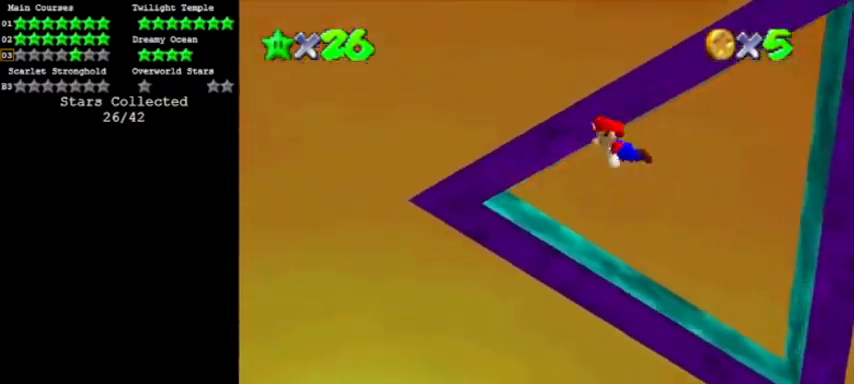
{"buttons": ["C_LEFT"], "events": [[66, "C_LEFT", "down"], [166, "C_LEFT", "up"], [400, "A", "up"], [400, "C_LEFT", "down"]]}
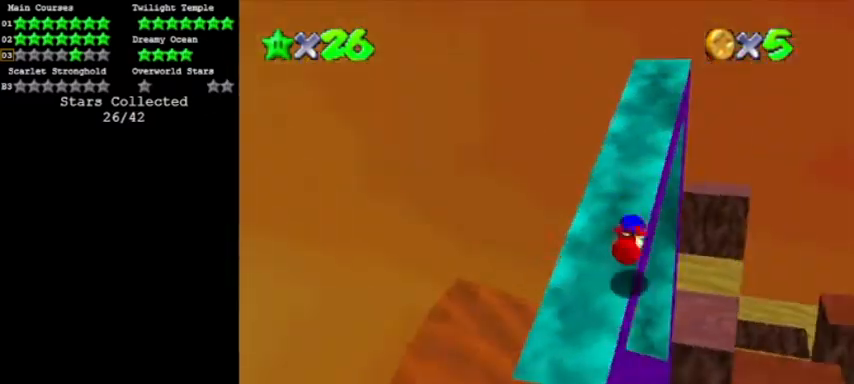
{"buttons": ["A"], "events": [[33, "C_LEFT", "up"], [367, "A", "down"]]}
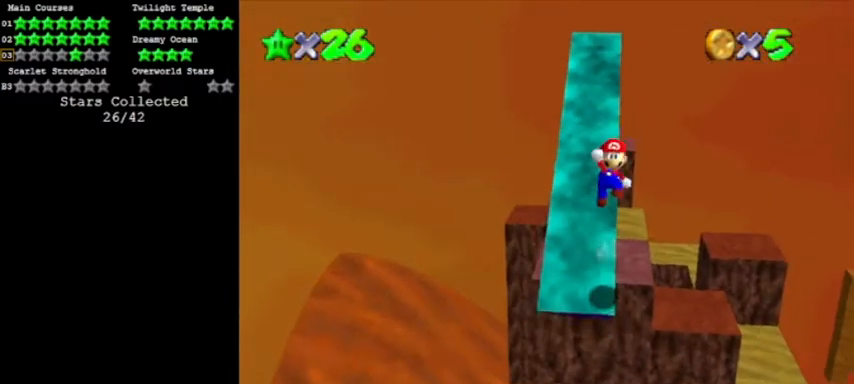
{"buttons": ["A"], "events": []}
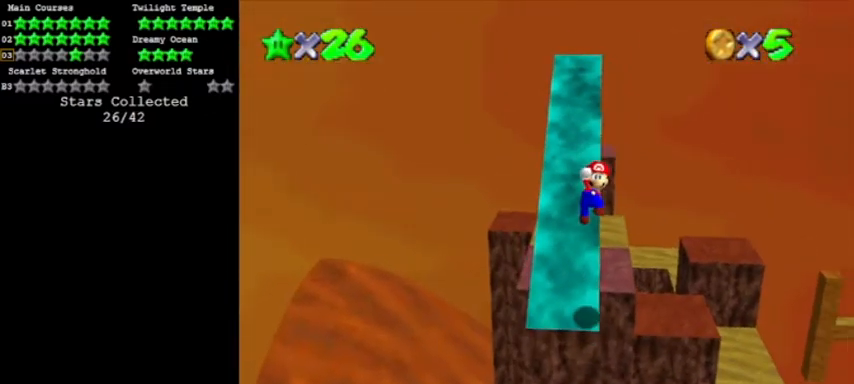
{"buttons": [], "events": [[100, "B", "down"], [267, "B", "up"], [300, "A", "up"], [334, "C_RIGHT", "down"], [467, "C_RIGHT", "up"]]}
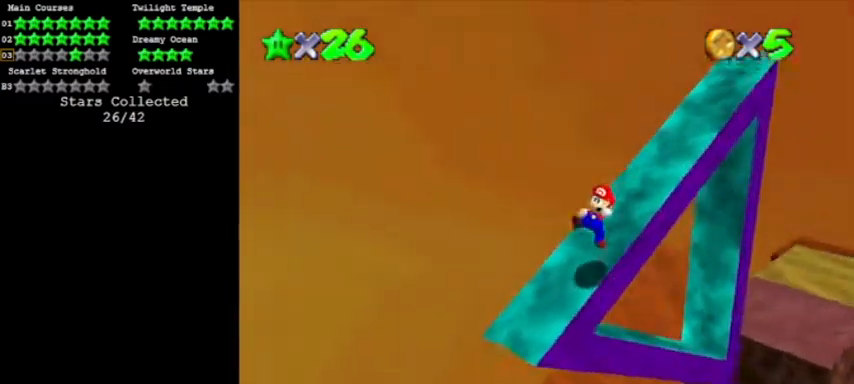
{"buttons": ["A"], "events": [[267, "A", "down"]]}
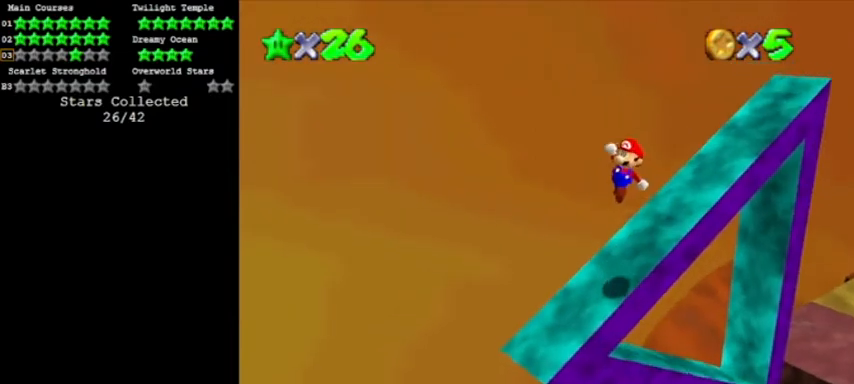
{"buttons": [], "events": [[267, "B", "down"], [467, "A", "up"], [467, "B", "up"]]}
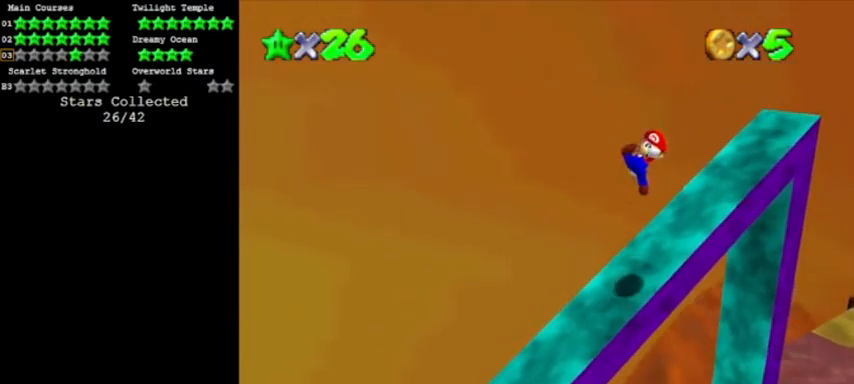
{"buttons": ["A"], "events": [[433, "A", "down"]]}
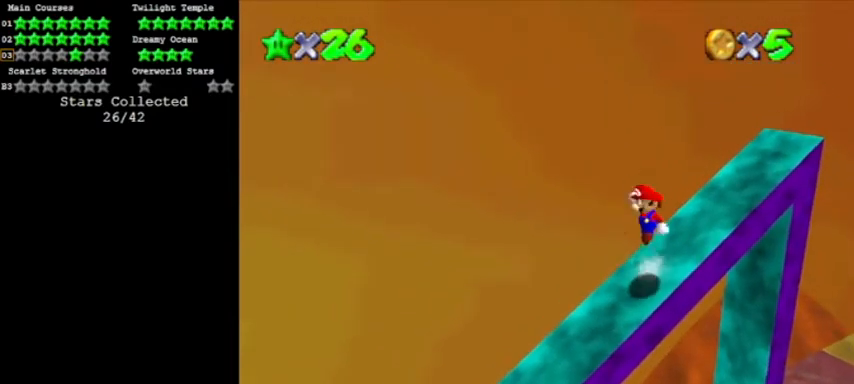
{"buttons": ["A", "B"], "events": [[400, "B", "down"]]}
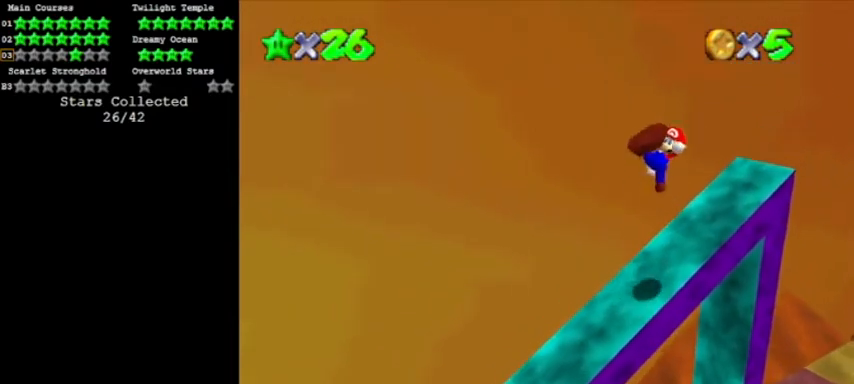
{"buttons": [], "events": [[66, "B", "up"], [100, "A", "up"], [233, "C_RIGHT", "down"], [367, "C_RIGHT", "up"]]}
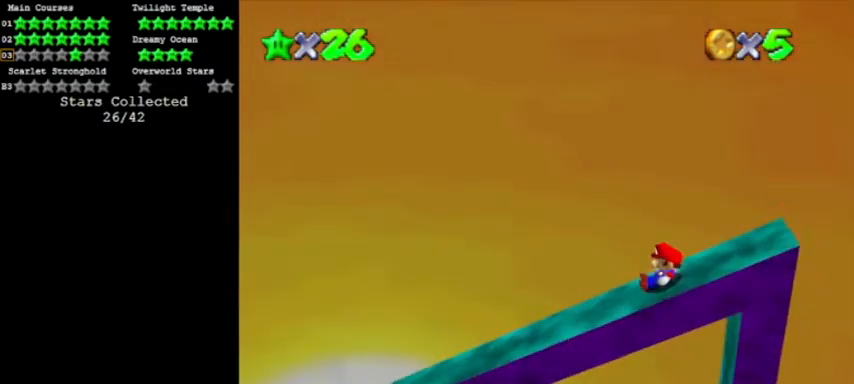
{"buttons": ["A"], "events": [[134, "A", "down"]]}
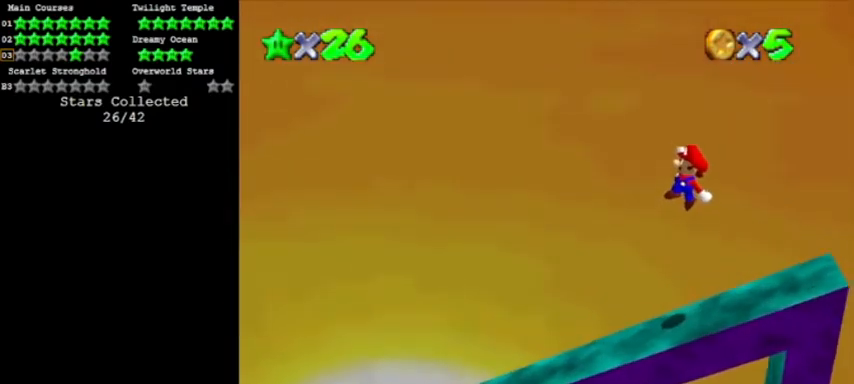
{"buttons": [], "events": [[300, "A", "up"], [367, "C_RIGHT", "down"], [467, "C_RIGHT", "up"]]}